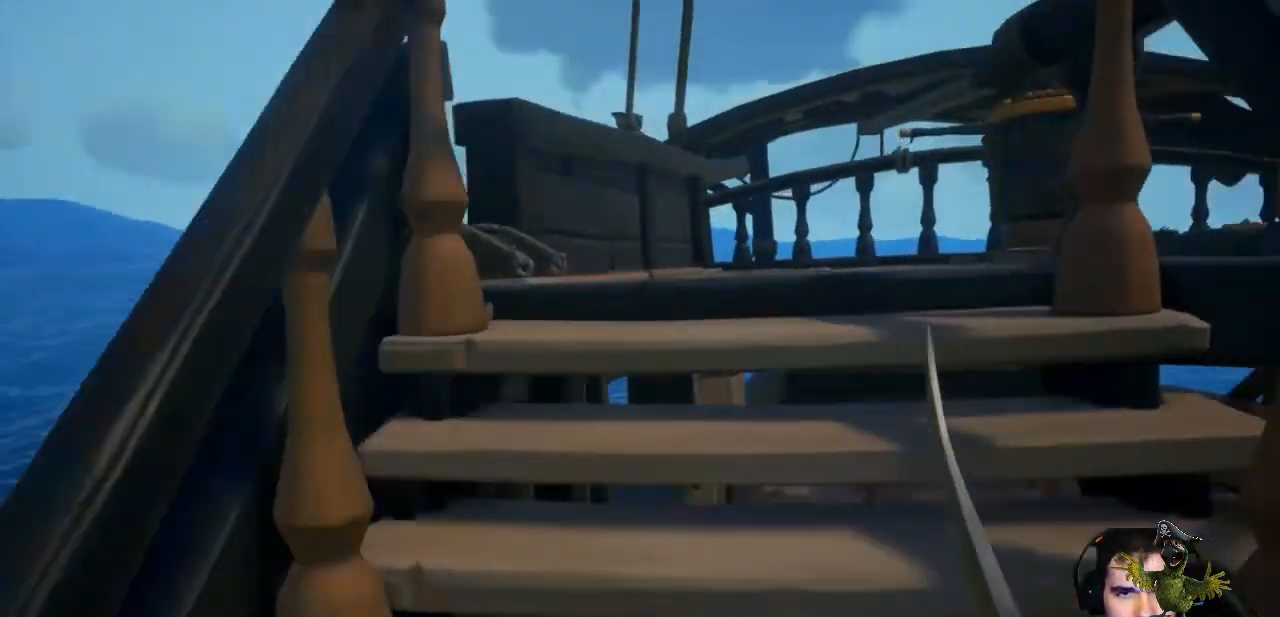
Gameplay with a controller (Xbox layout); each line is a JSON object with the inputs held at the frame after it. "events" lists button and stick changes between this image and that frame as [ms after this image, input, new state], when the widget could be followed in between. Not read: SHARE.
{"buttons": [], "left_stick": "left", "right_stick": "right"}
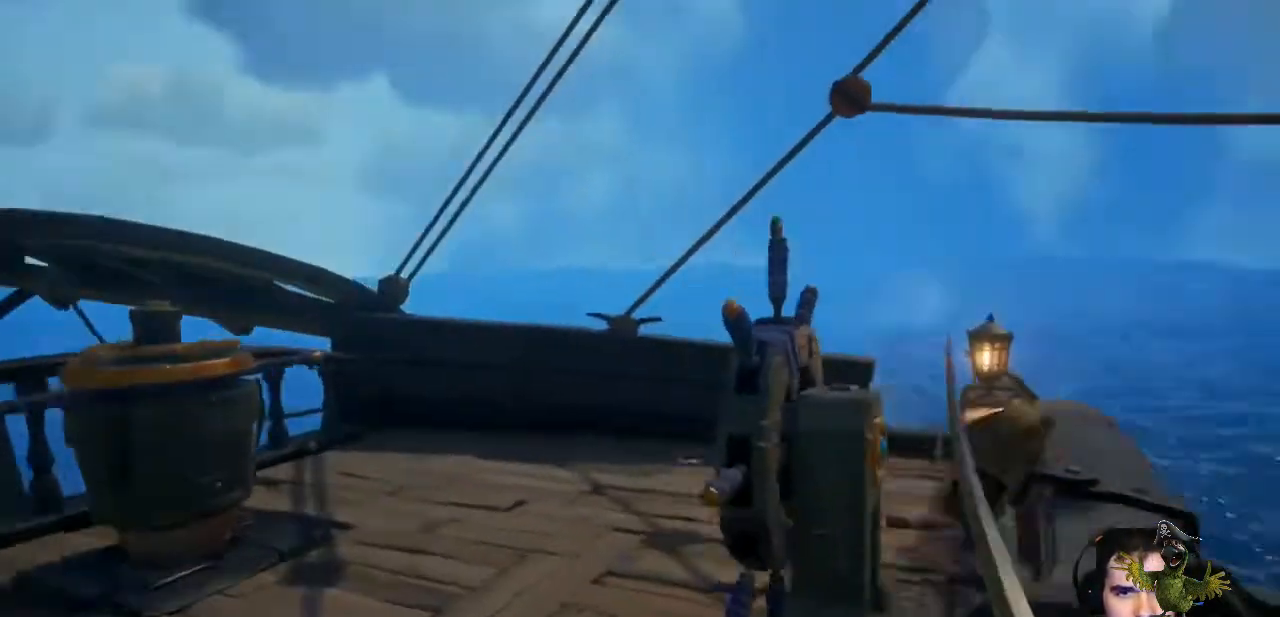
{"buttons": [], "left_stick": "left", "right_stick": "center"}
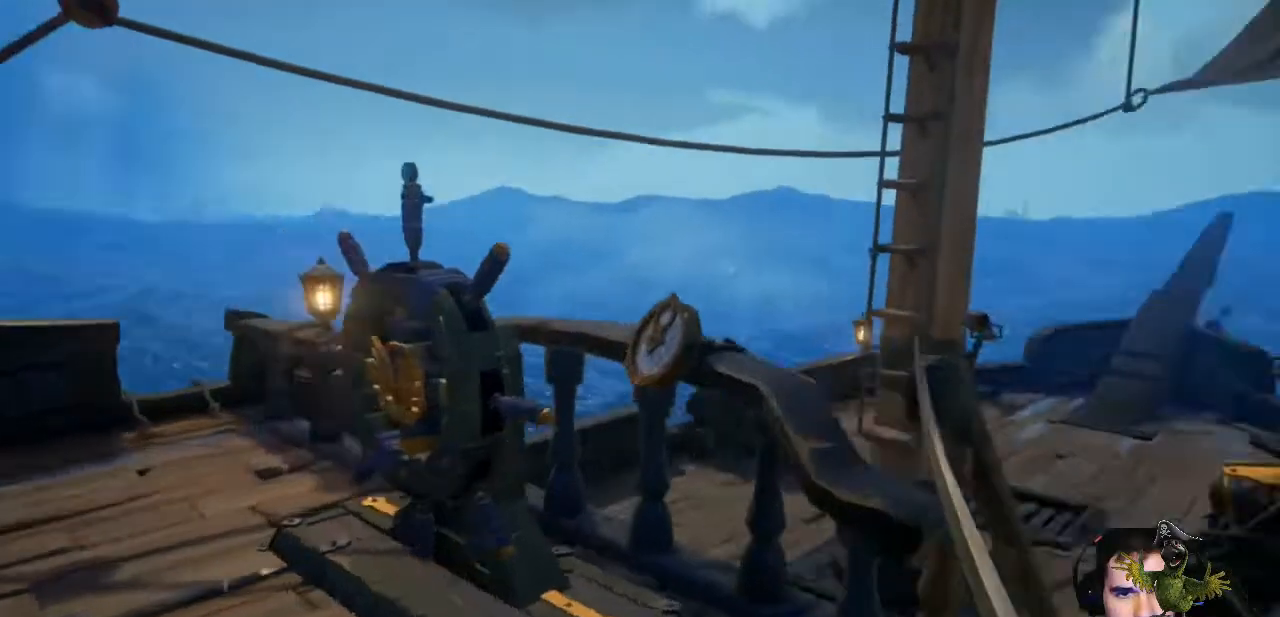
{"buttons": ["X"], "left_stick": "up", "right_stick": "center"}
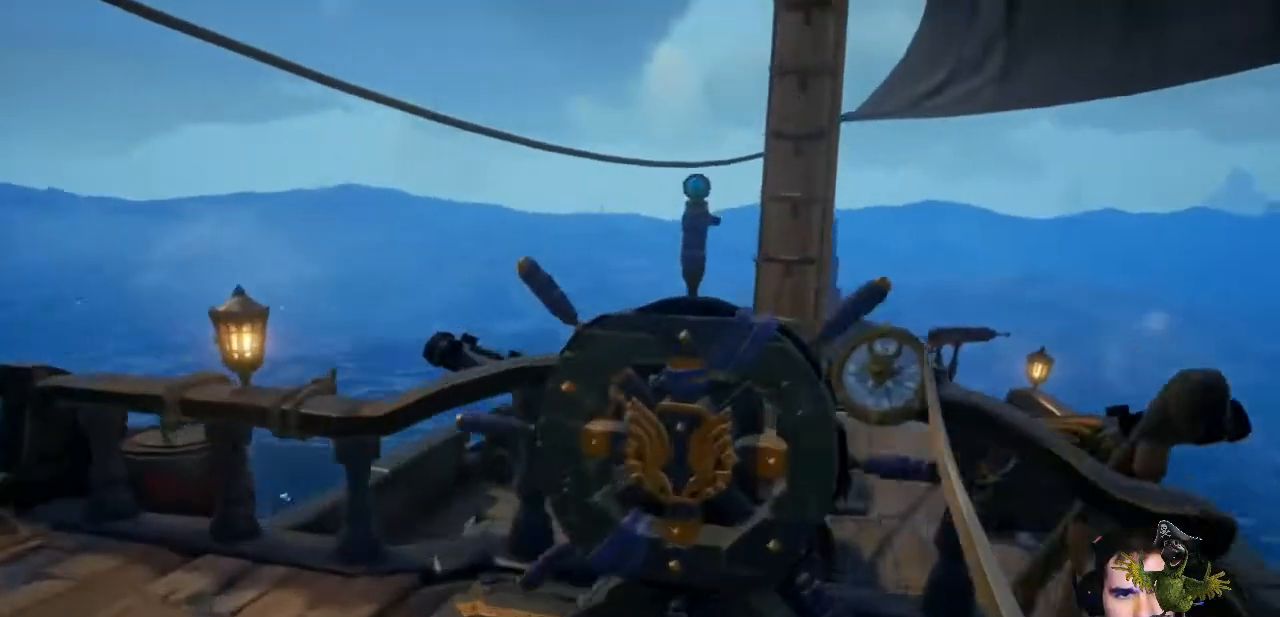
{"buttons": [], "left_stick": "center", "right_stick": "center", "events": [[33, "left_stick", "center"], [67, "X", "up"]]}
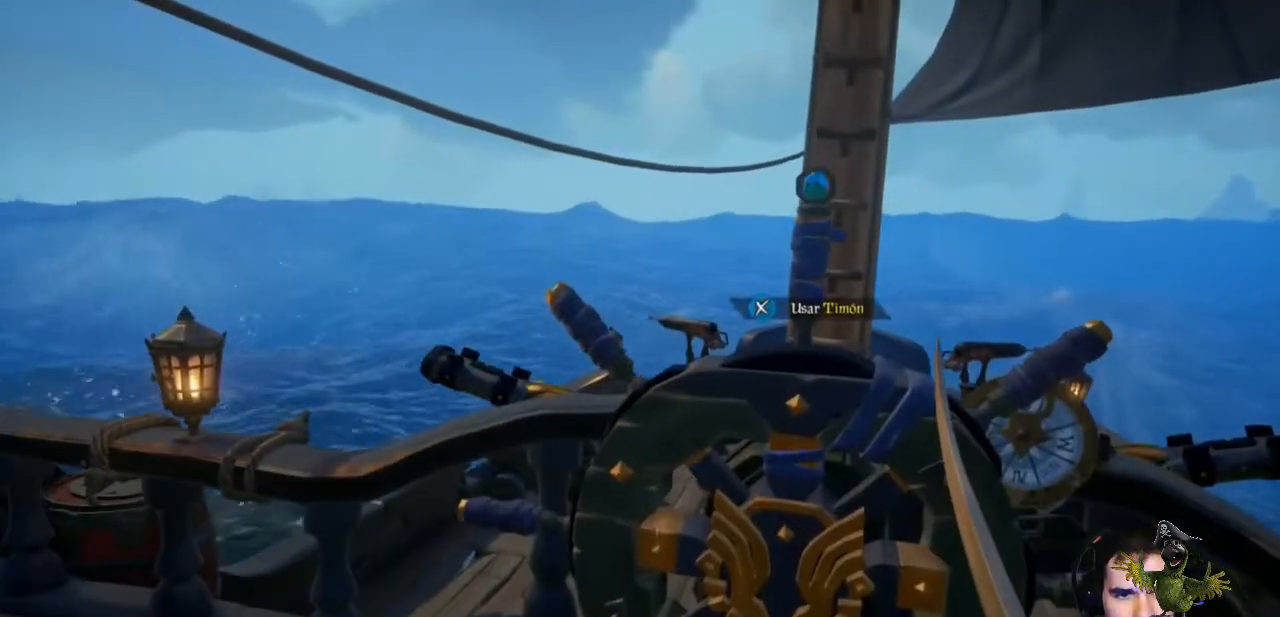
{"buttons": [], "left_stick": "up", "right_stick": "center", "events": [[267, "left_stick", "up"], [333, "right_stick", "down"], [433, "right_stick", "center"]]}
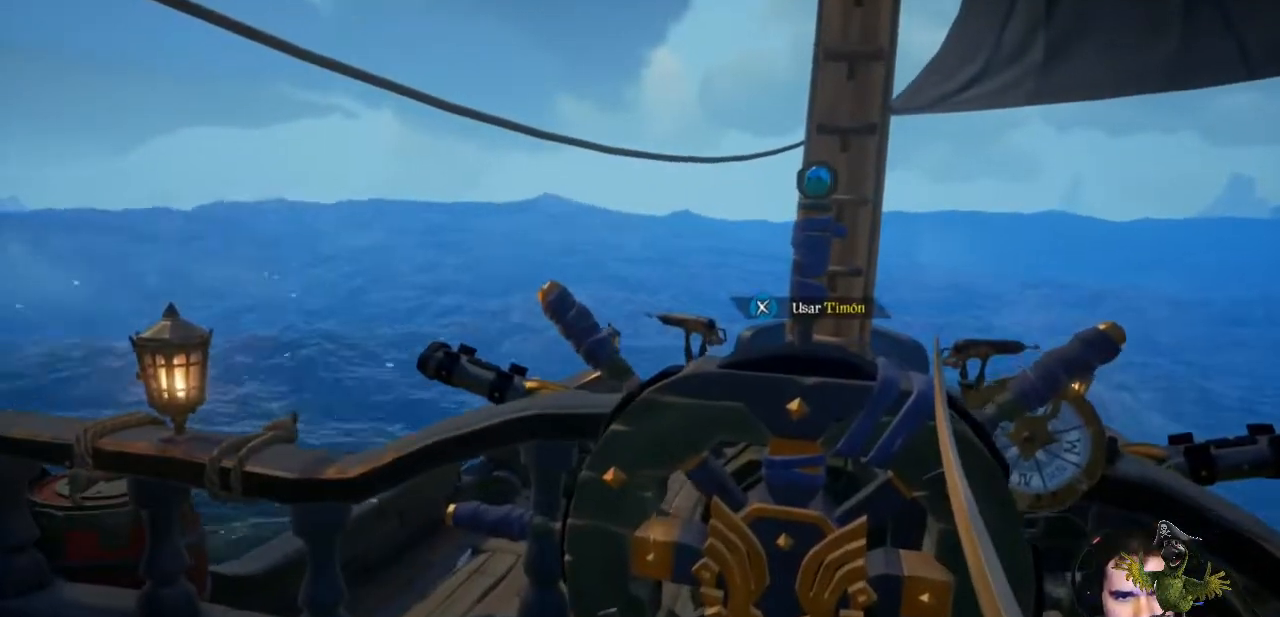
{"buttons": [], "left_stick": "center", "right_stick": "center", "events": [[33, "left_stick", "center"], [67, "X", "down"], [167, "X", "up"]]}
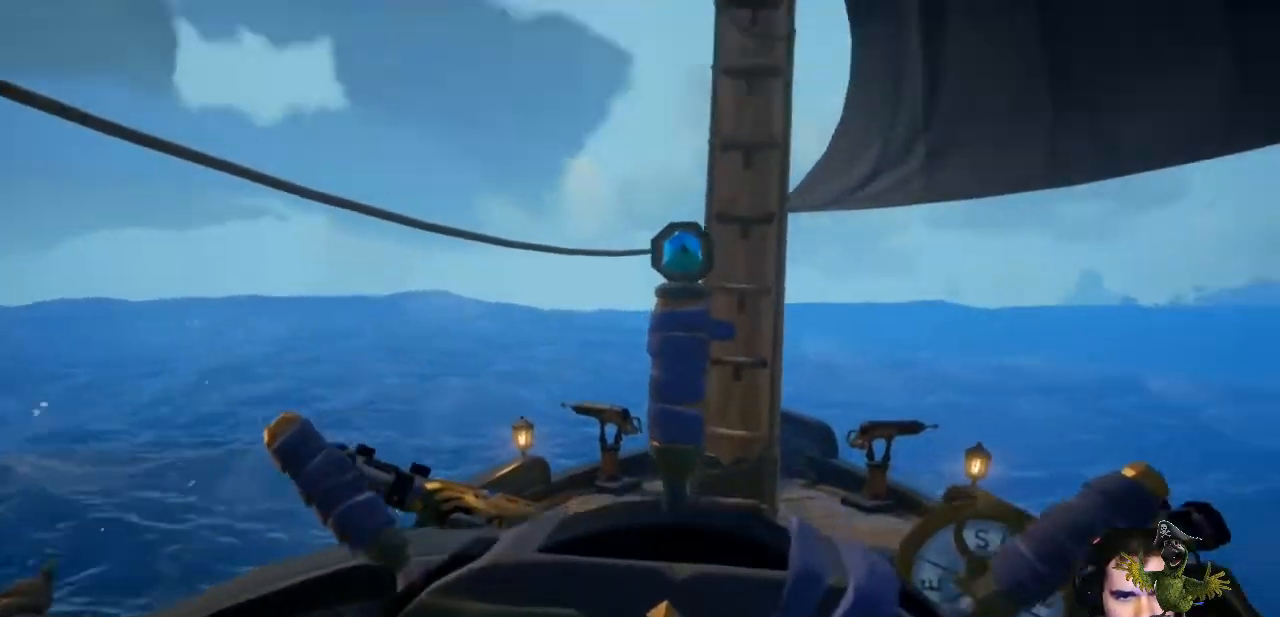
{"buttons": [], "left_stick": "center", "right_stick": "center"}
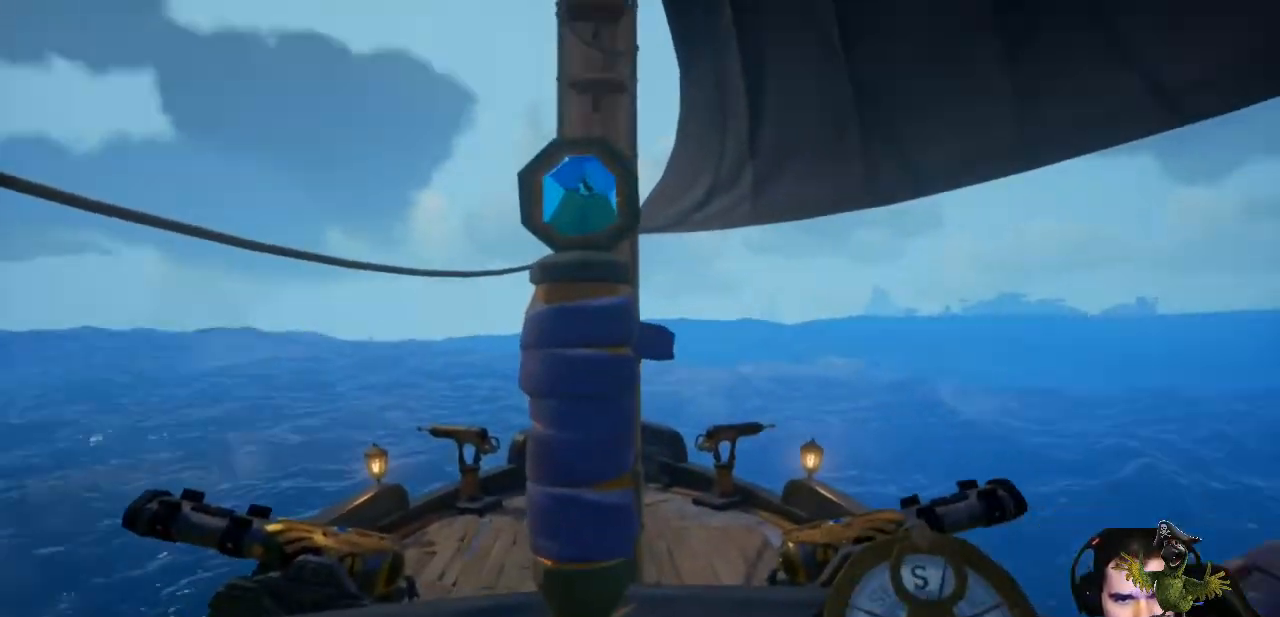
{"buttons": [], "left_stick": "center", "right_stick": "center", "events": []}
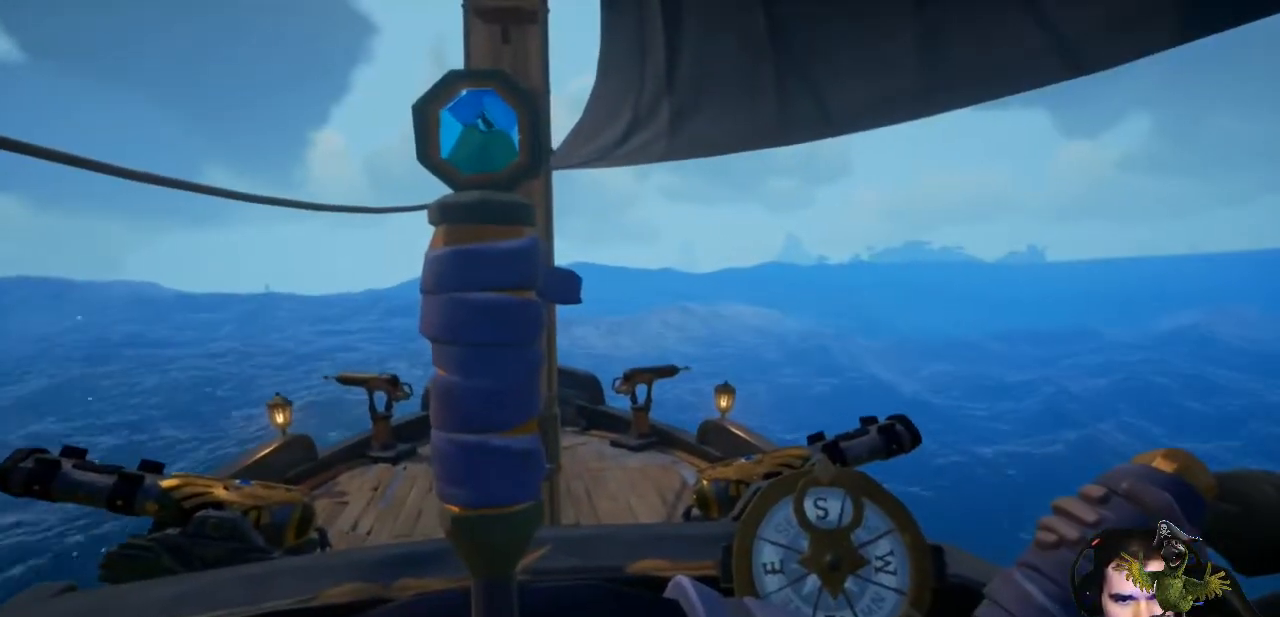
{"buttons": [], "left_stick": "right", "right_stick": "center", "events": [[67, "left_stick", "right"]]}
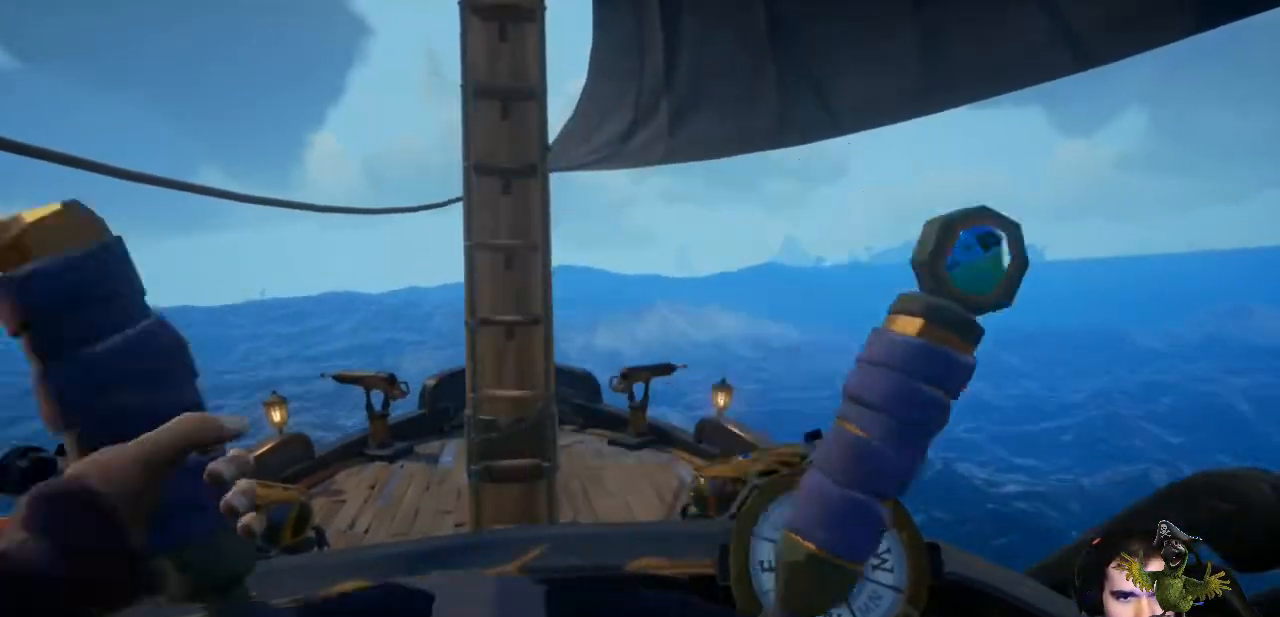
{"buttons": [], "left_stick": "right", "right_stick": "center"}
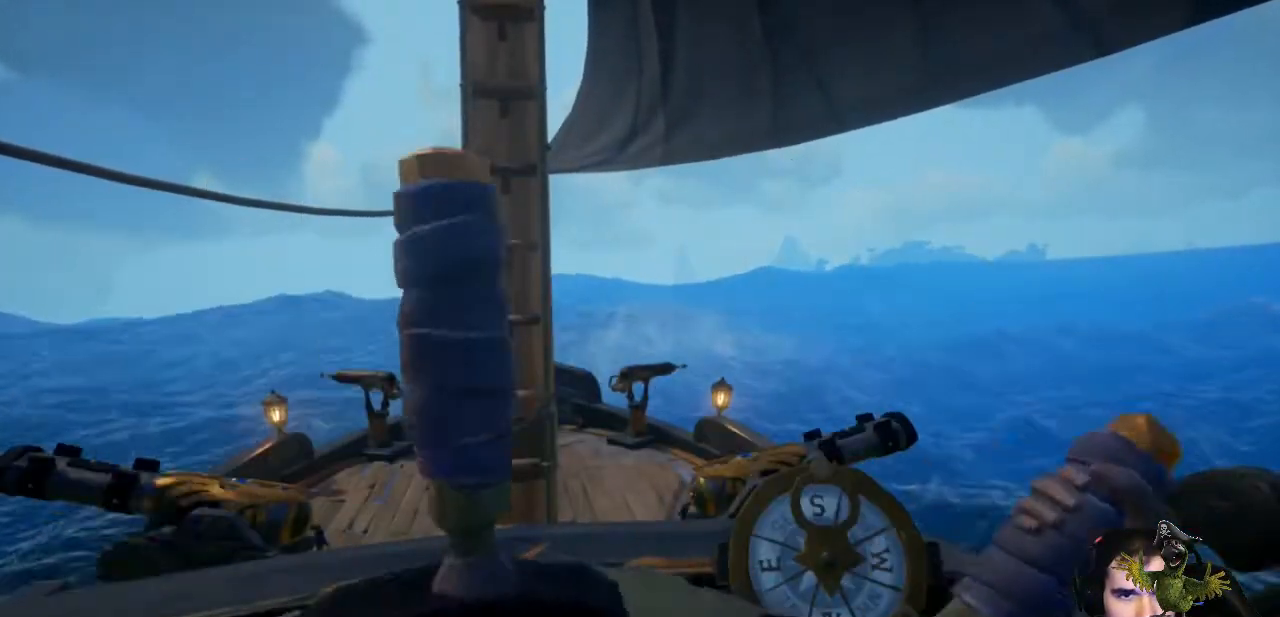
{"buttons": [], "left_stick": "right", "right_stick": "center", "events": []}
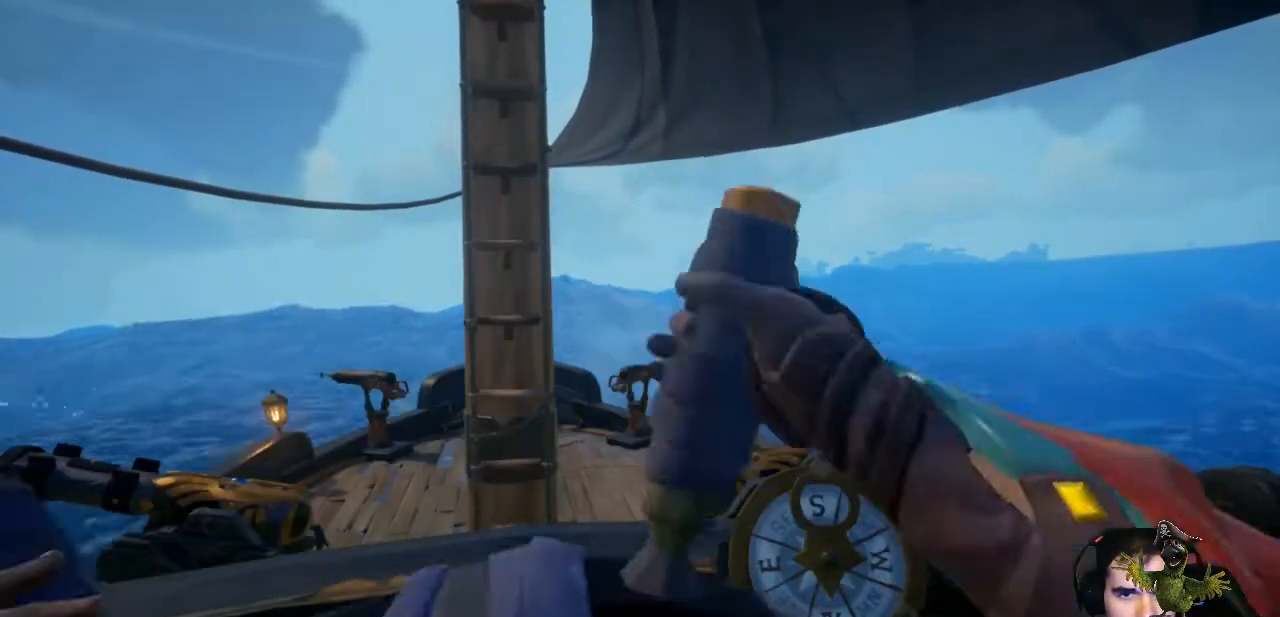
{"buttons": [], "left_stick": "right", "right_stick": "center", "events": []}
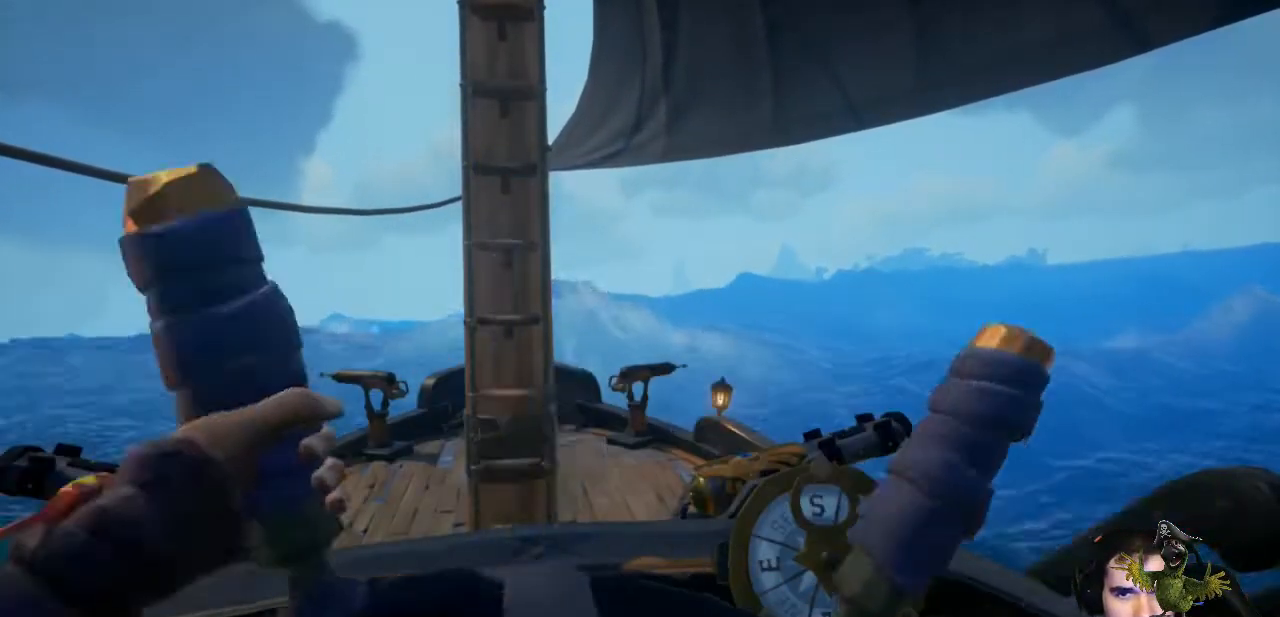
{"buttons": [], "left_stick": "right", "right_stick": "center", "events": []}
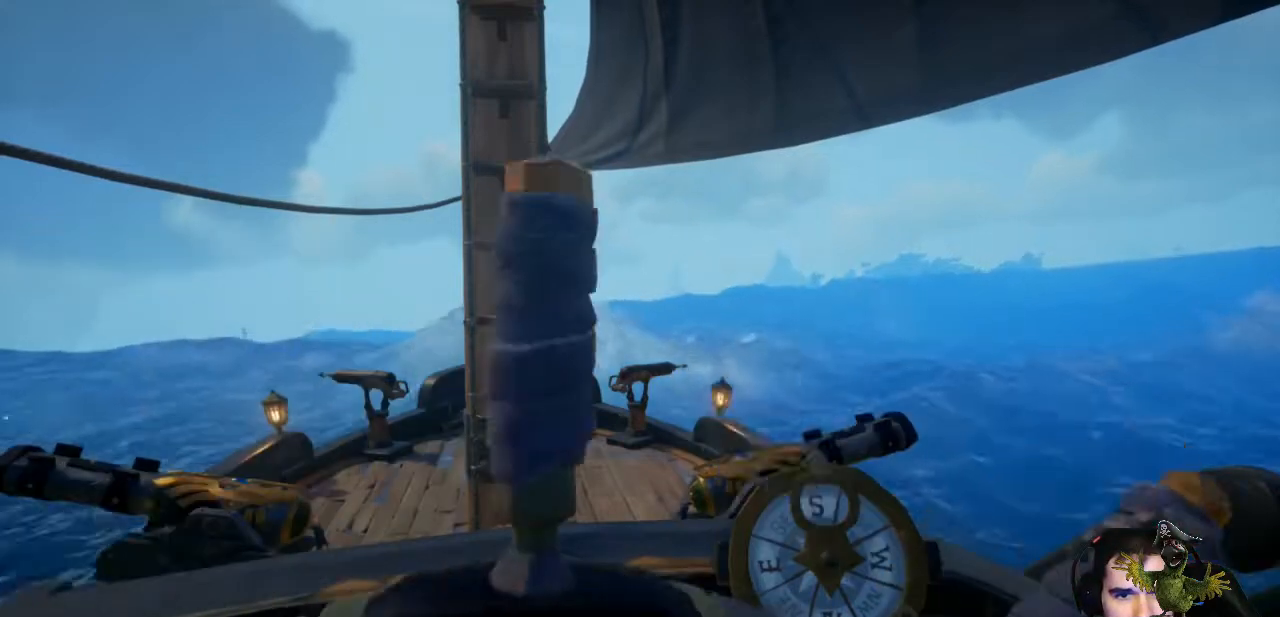
{"buttons": [], "left_stick": "right", "right_stick": "center", "events": []}
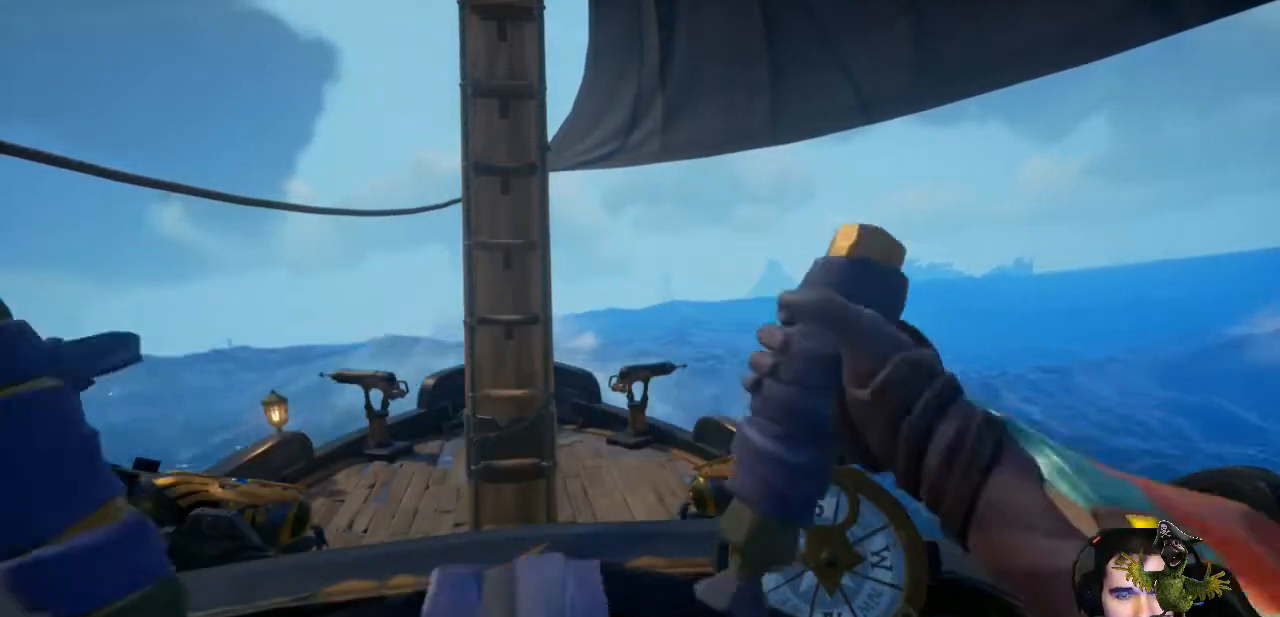
{"buttons": [], "left_stick": "right", "right_stick": "center", "events": []}
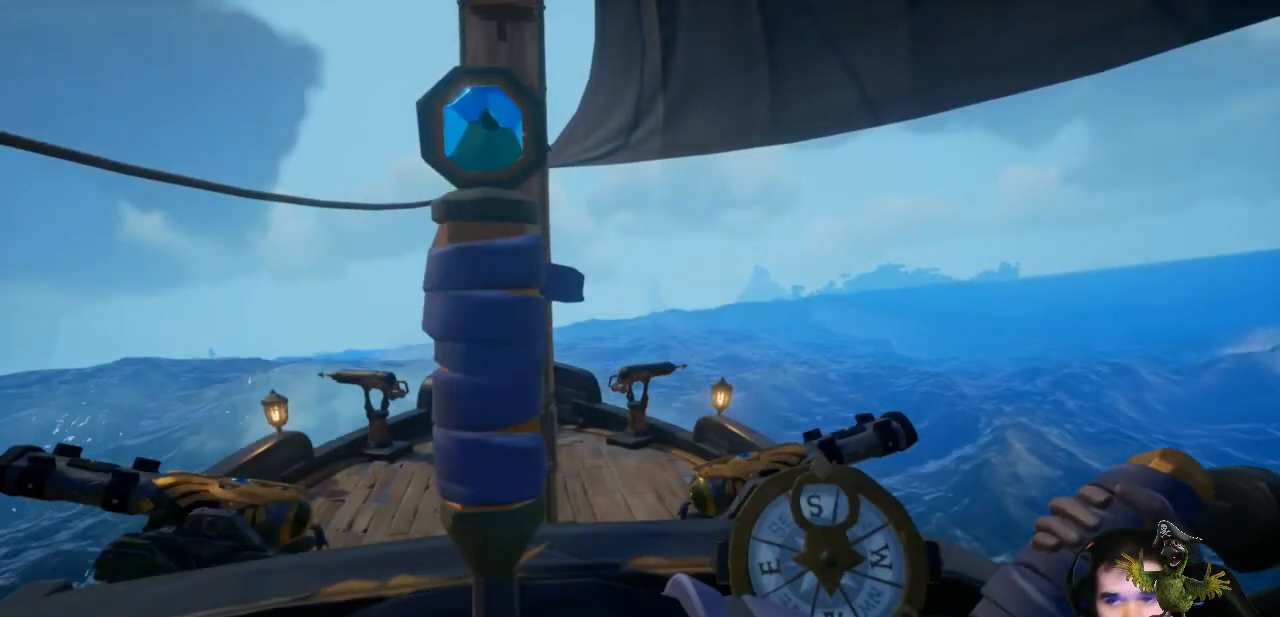
{"buttons": [], "left_stick": "right", "right_stick": "center", "events": []}
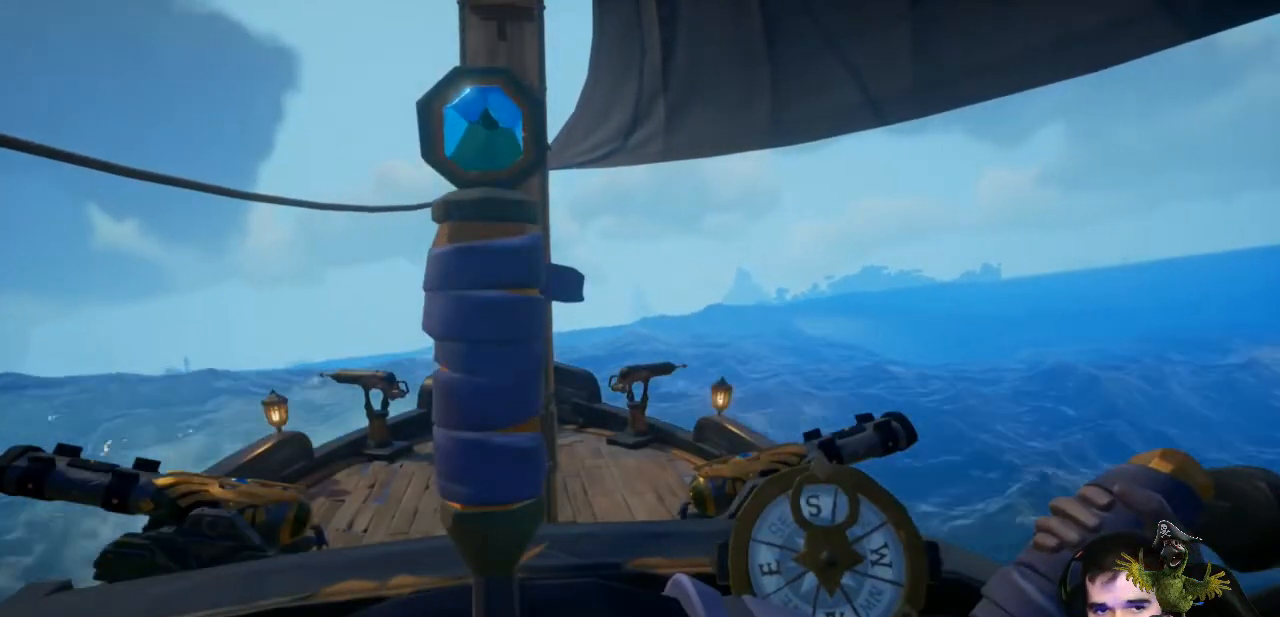
{"buttons": [], "left_stick": "center", "right_stick": "center", "events": [[233, "left_stick", "center"]]}
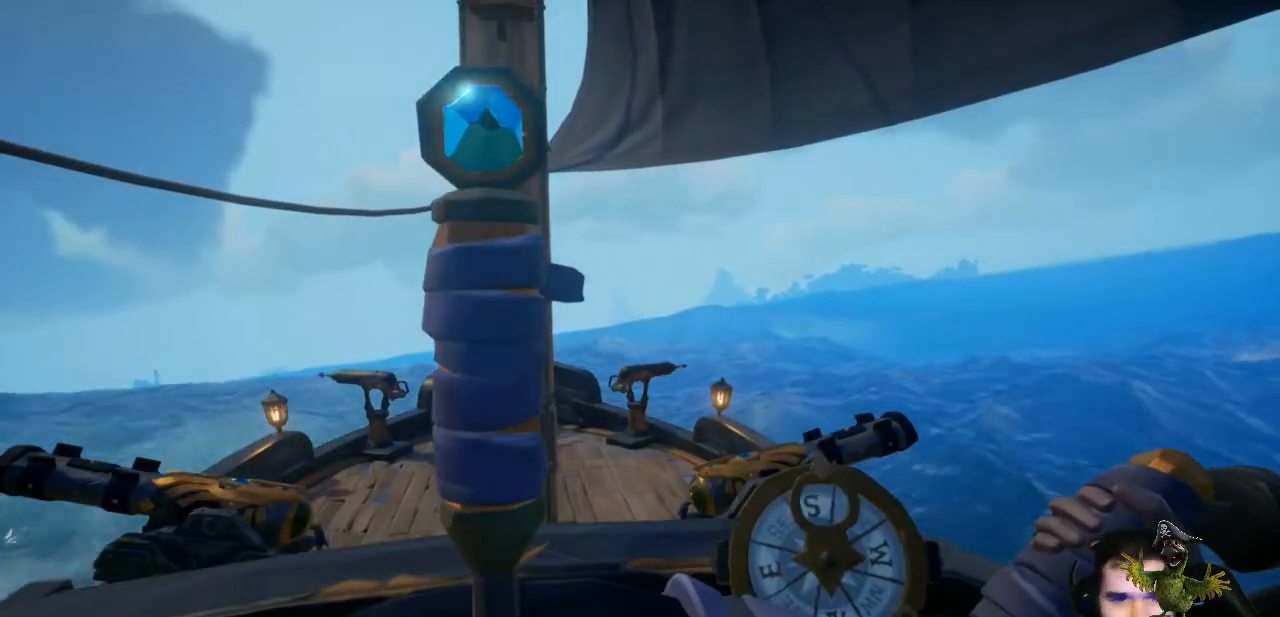
{"buttons": [], "left_stick": "center", "right_stick": "center", "events": []}
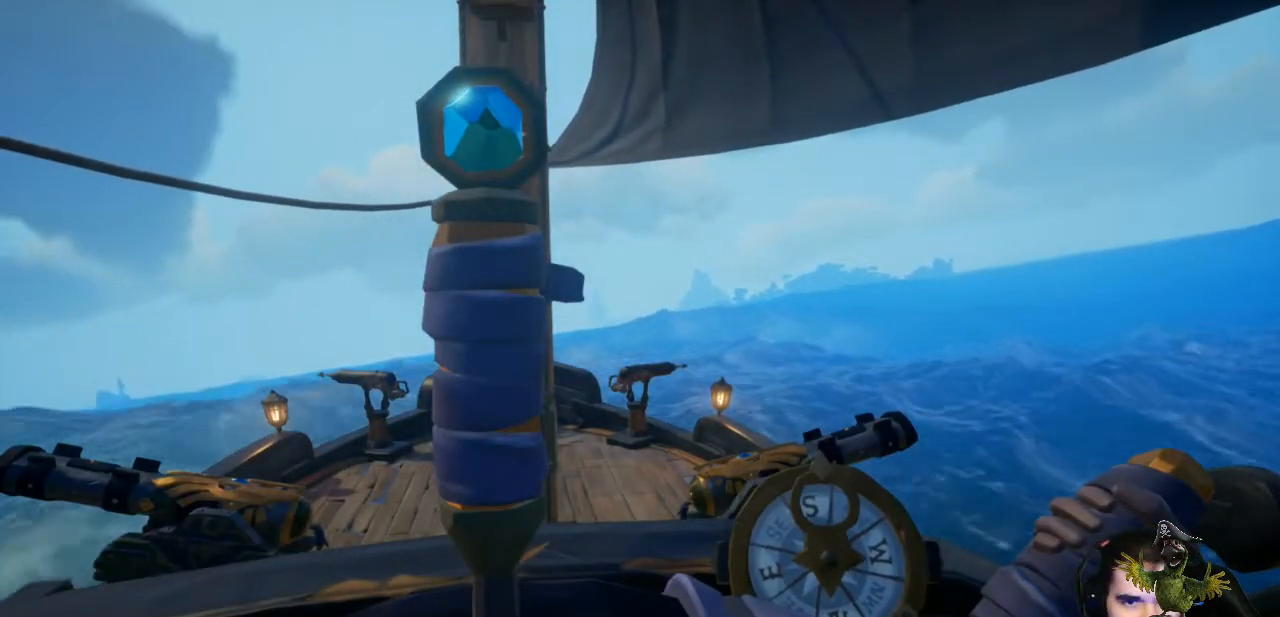
{"buttons": [], "left_stick": "center", "right_stick": "center", "events": []}
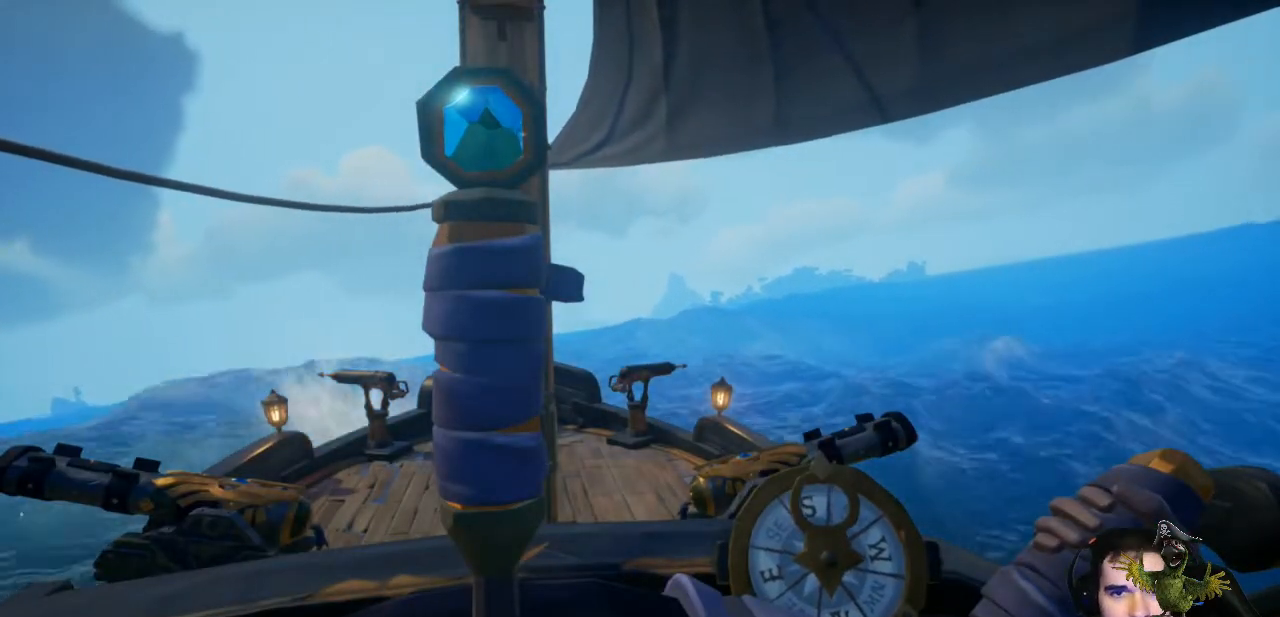
{"buttons": [], "left_stick": "center", "right_stick": "center", "events": []}
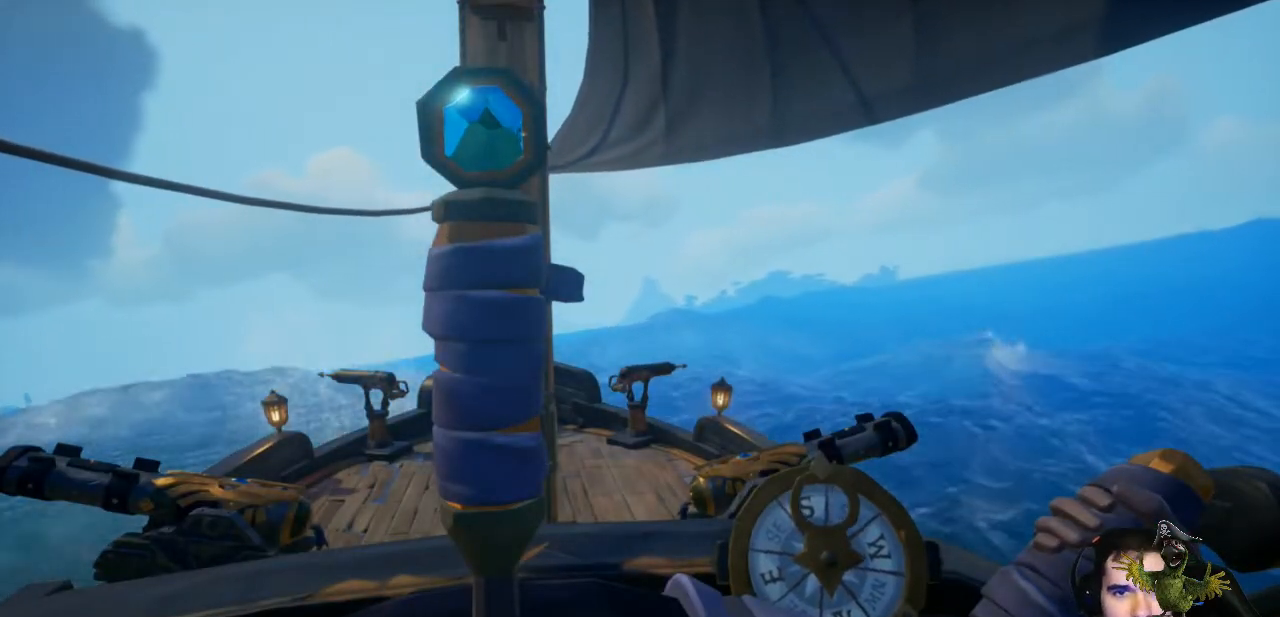
{"buttons": [], "left_stick": "left", "right_stick": "center", "events": [[233, "left_stick", "left"]]}
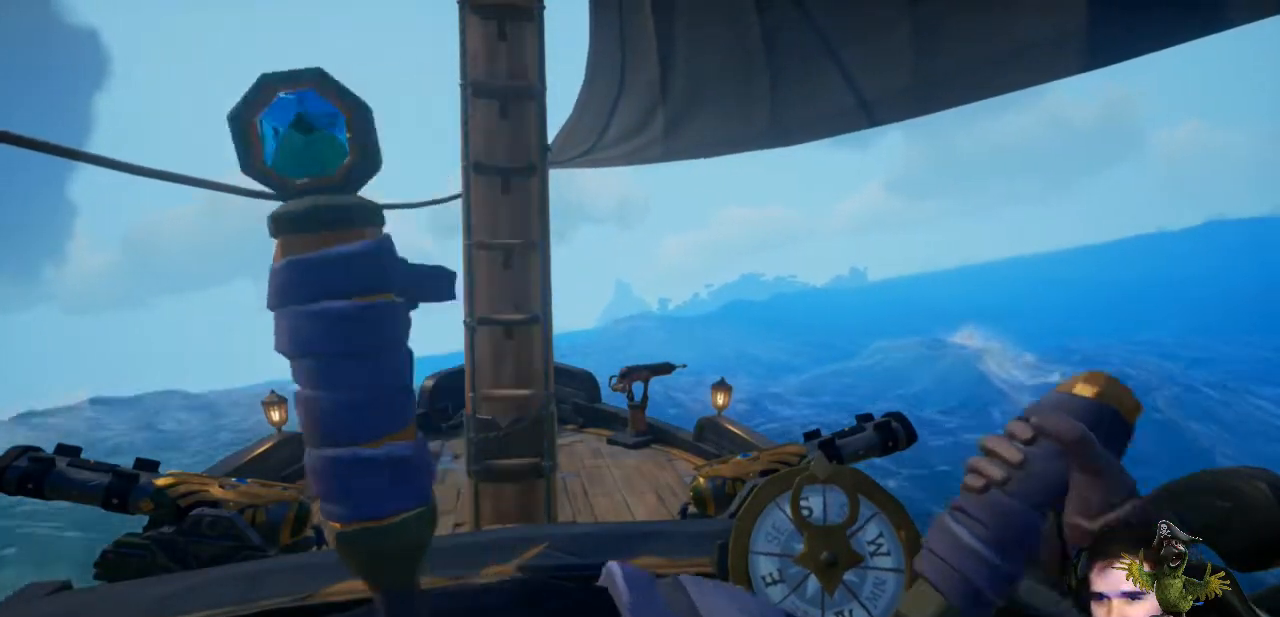
{"buttons": [], "left_stick": "left", "right_stick": "center", "events": []}
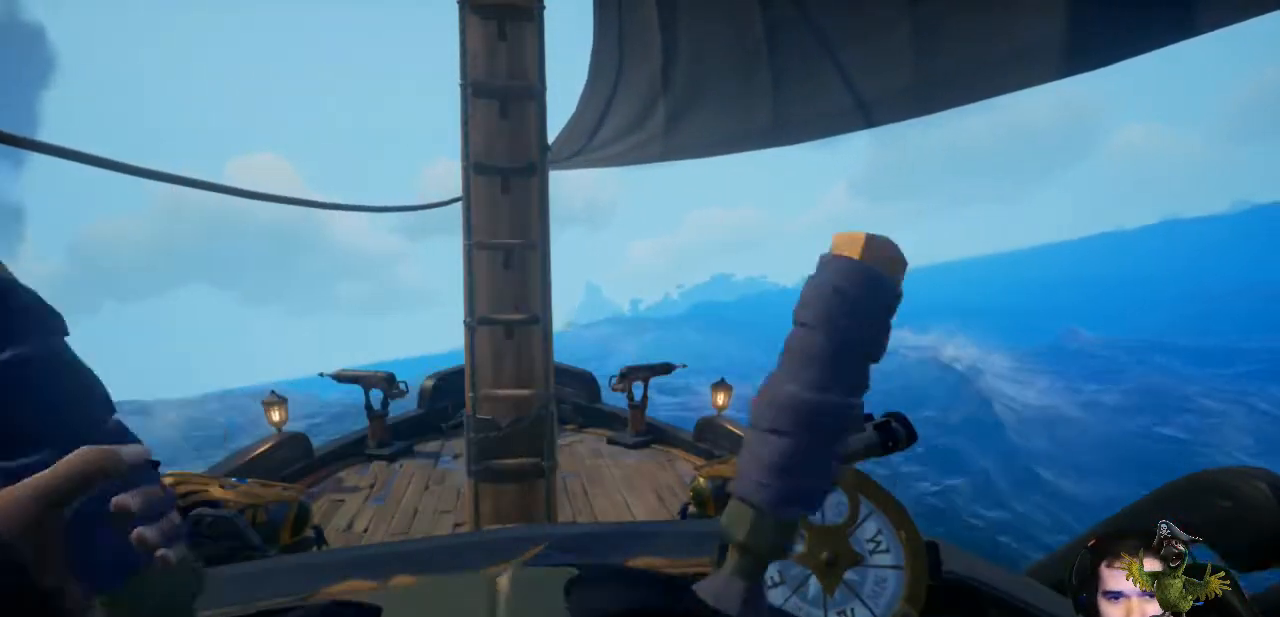
{"buttons": [], "left_stick": "left", "right_stick": "center", "events": []}
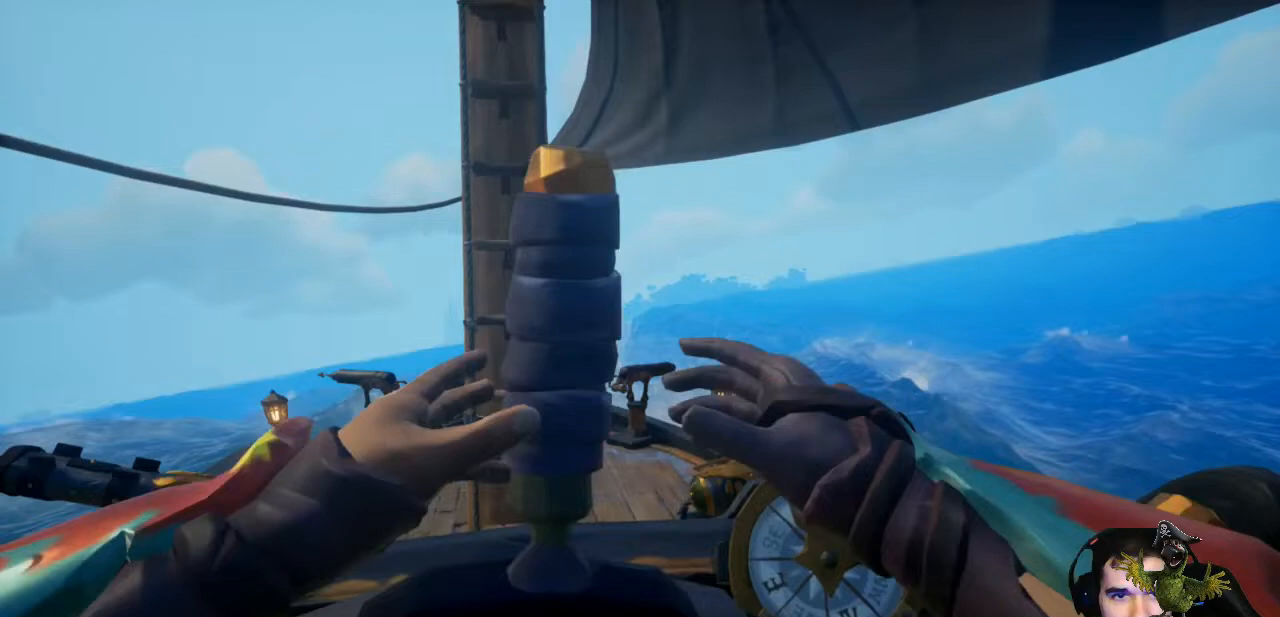
{"buttons": [], "left_stick": "left", "right_stick": "center", "events": []}
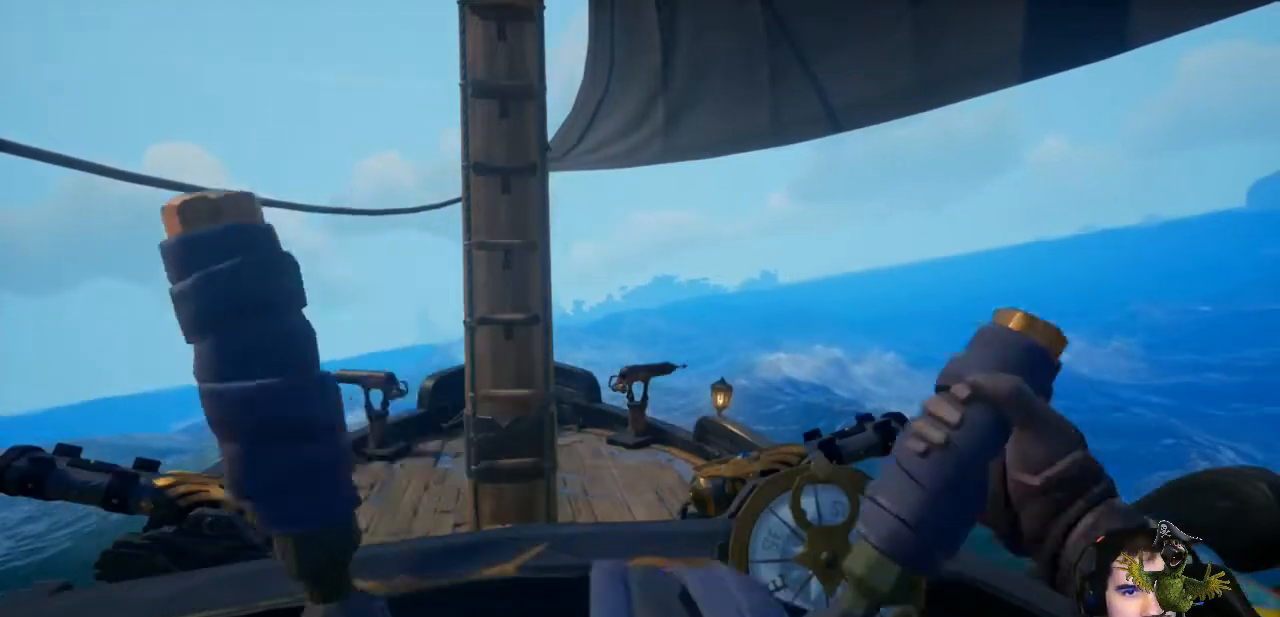
{"buttons": [], "left_stick": "left", "right_stick": "center", "events": [[33, "right_stick", "left"], [133, "right_stick", "center"]]}
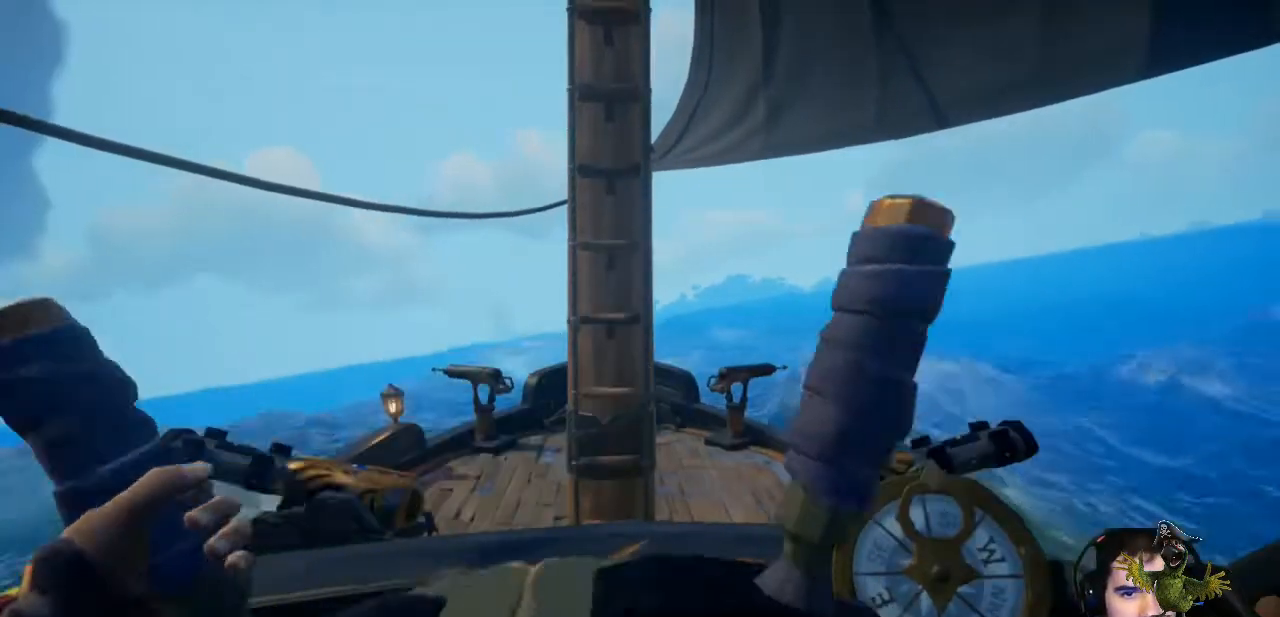
{"buttons": [], "left_stick": "left", "right_stick": "center", "events": []}
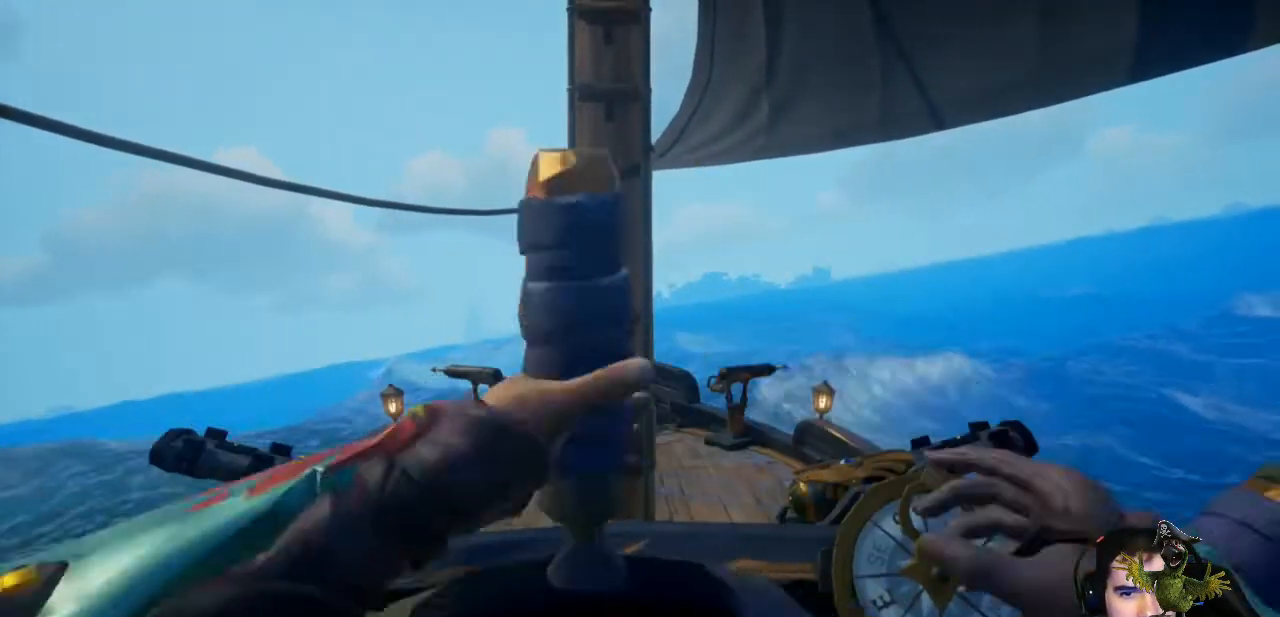
{"buttons": [], "left_stick": "left", "right_stick": "left", "events": [[133, "right_stick", "left"], [300, "right_stick", "center"], [500, "right_stick", "left"]]}
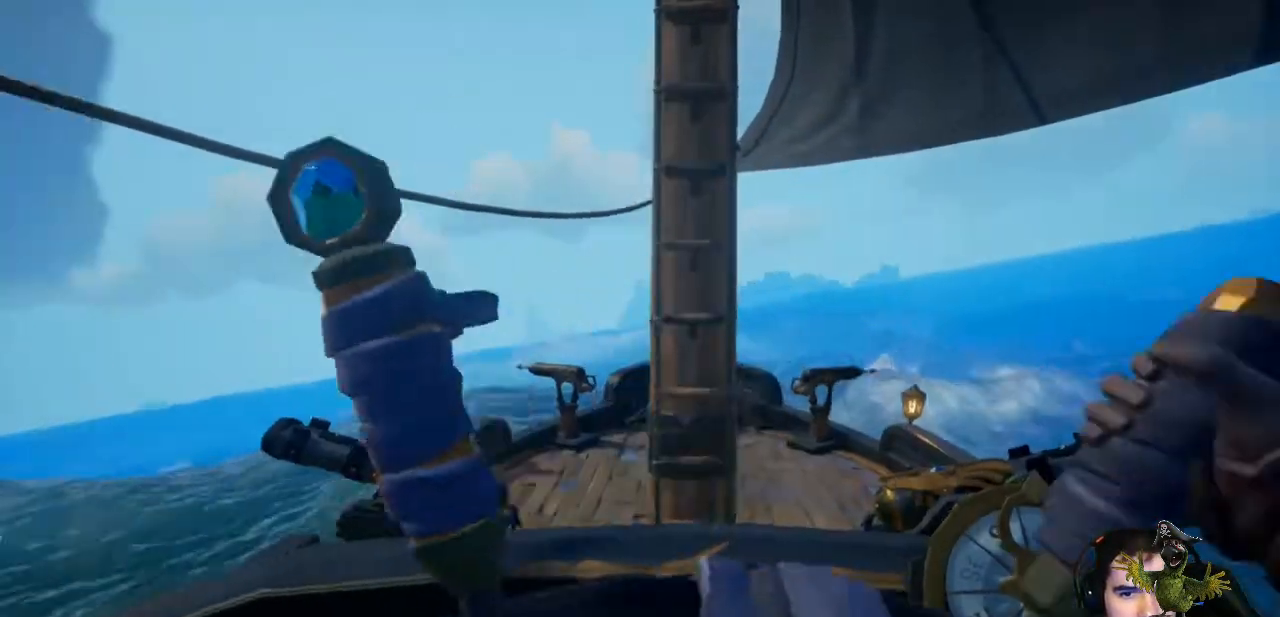
{"buttons": [], "left_stick": "left", "right_stick": "center", "events": [[133, "right_stick", "center"]]}
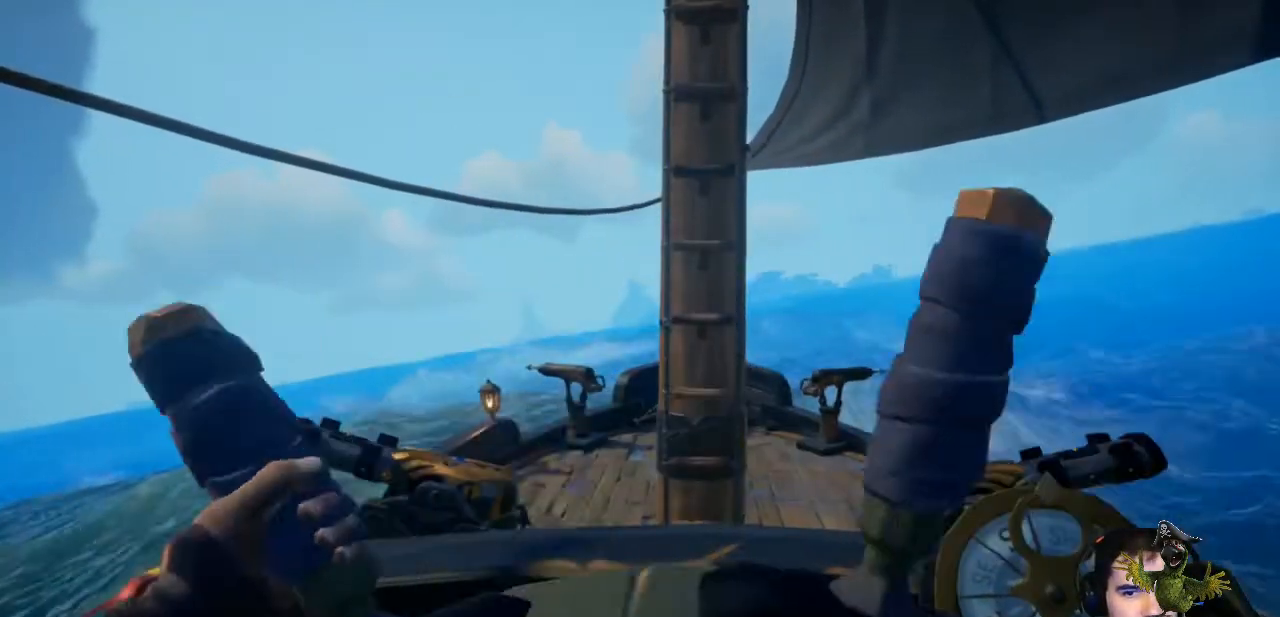
{"buttons": [], "left_stick": "left", "right_stick": "center"}
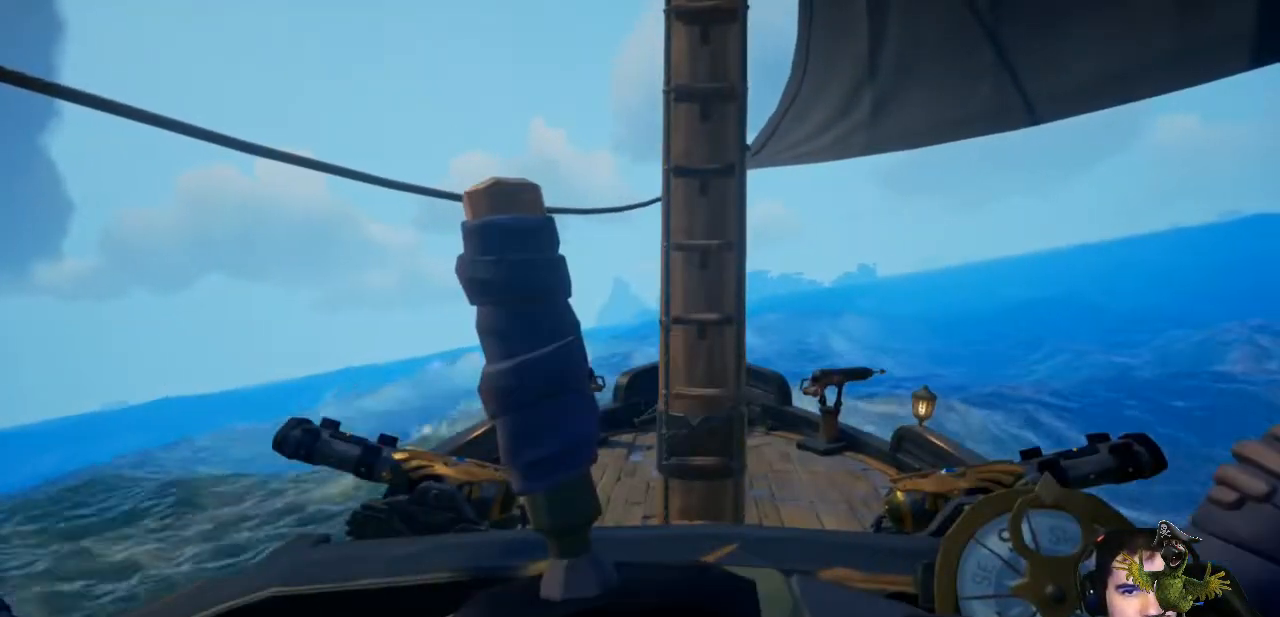
{"buttons": [], "left_stick": "left", "right_stick": "center", "events": [[233, "left_stick", "center"], [467, "left_stick", "left"]]}
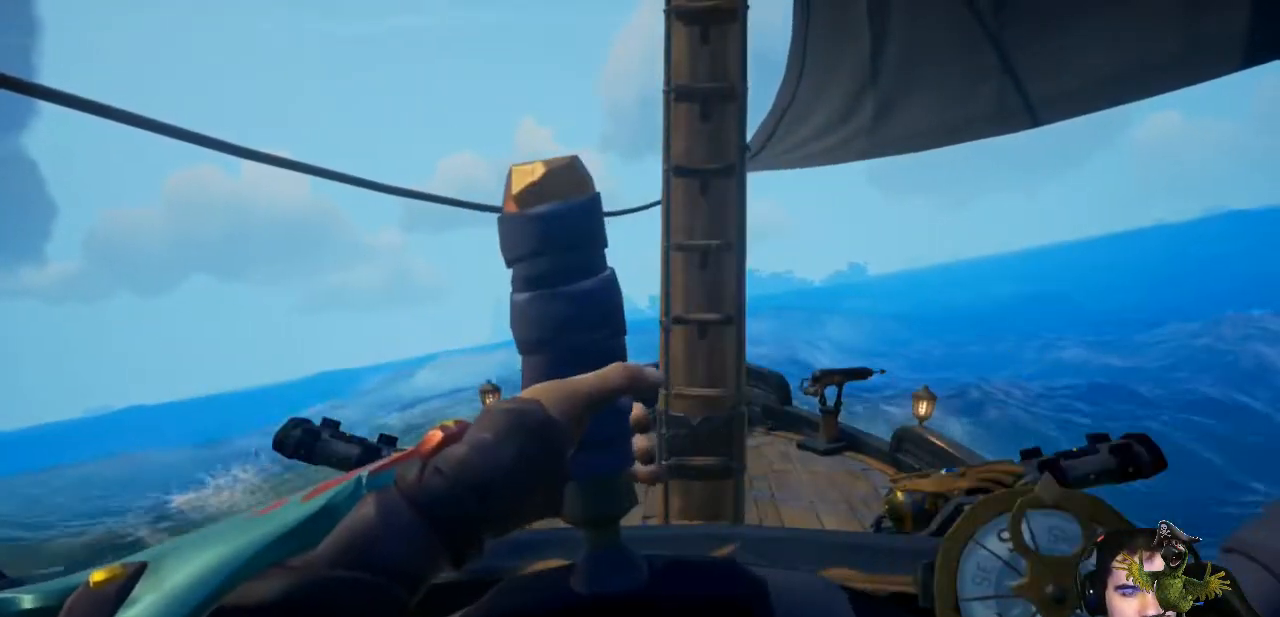
{"buttons": [], "left_stick": "center", "right_stick": "center", "events": [[300, "left_stick", "center"]]}